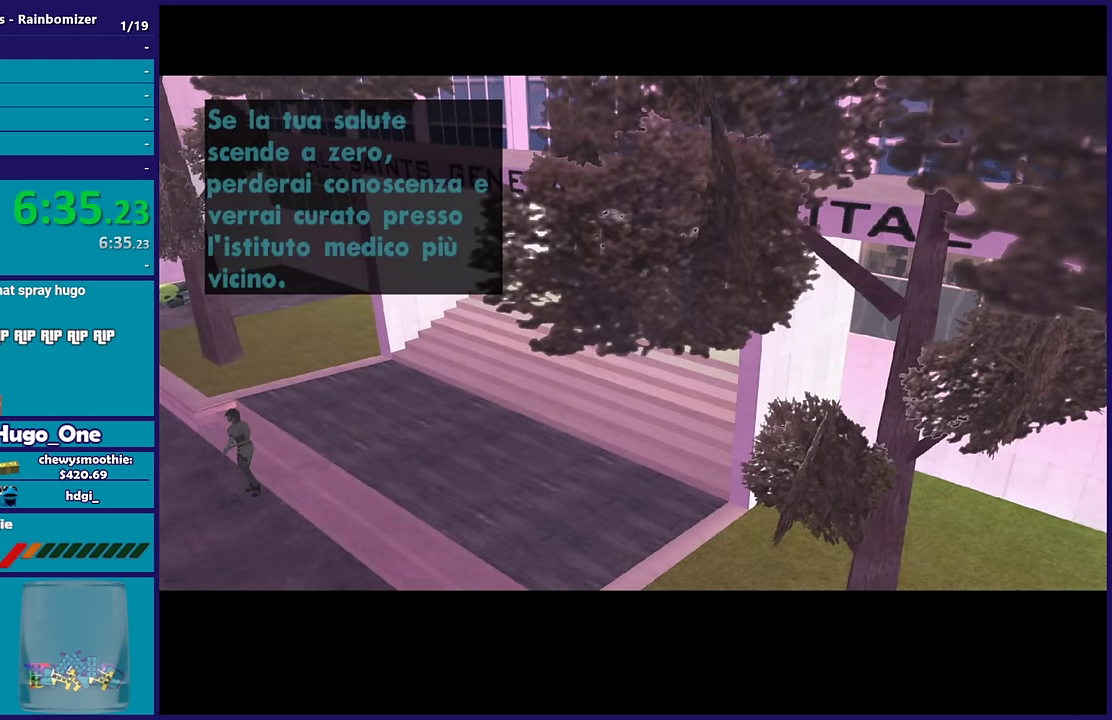
Gameplay with a controller (Xbox layout); each line is a JSON object with the inputs held at the frame after it. "events" lists button and stick changes between this image and that frame as [ms after this image, input, new state], when the widget could be followed in between.
{"buttons": [], "left_stick": "down-right", "right_stick": "center"}
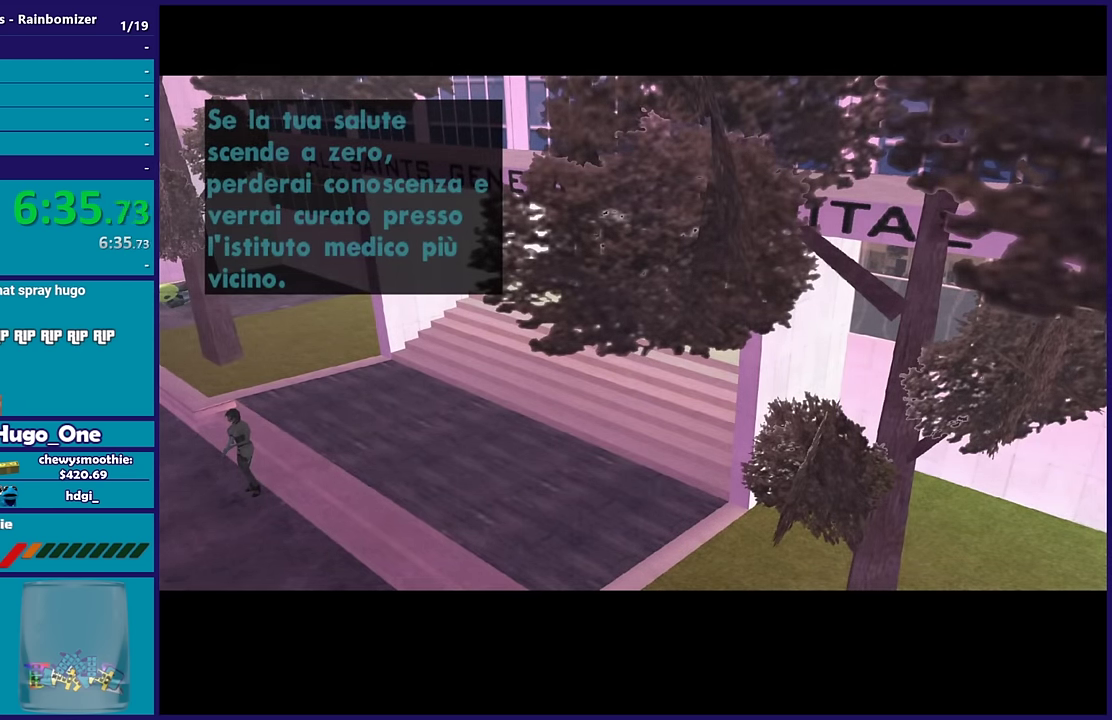
{"buttons": ["A"], "left_stick": "center", "right_stick": "center", "events": [[16, "A", "down"], [83, "left_stick", "up-left"], [150, "A", "up"], [216, "A", "down"], [350, "A", "up"], [433, "A", "down"], [433, "left_stick", "center"]]}
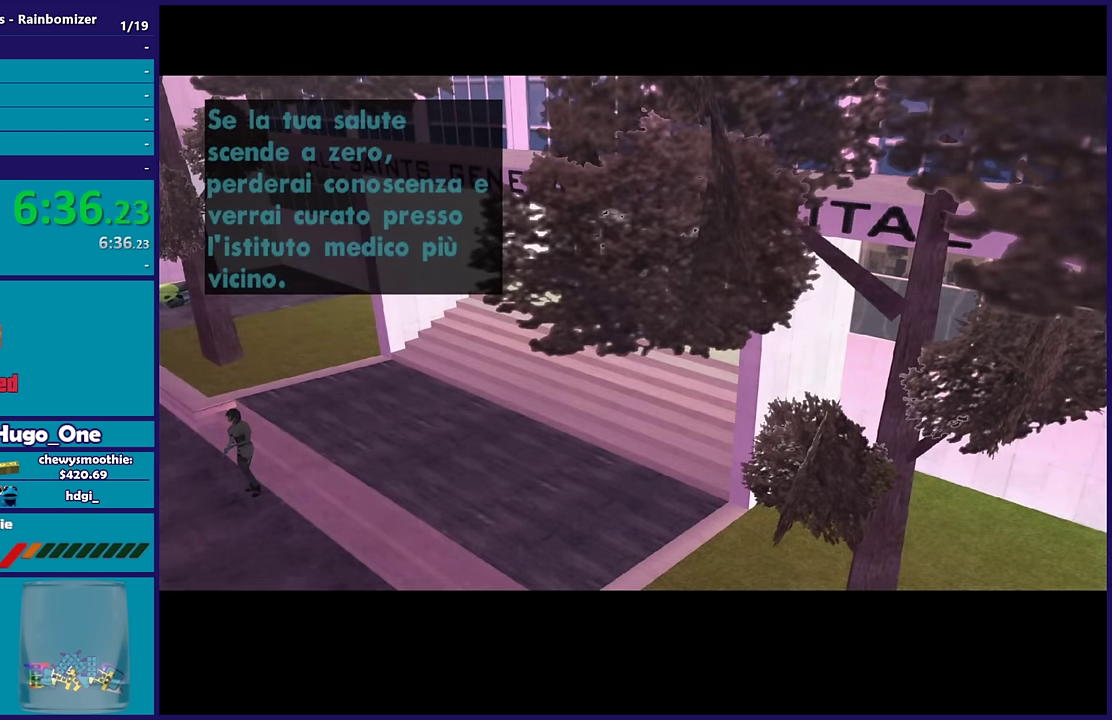
{"buttons": [], "left_stick": "center", "right_stick": "center", "events": [[66, "A", "up"], [150, "A", "down"], [266, "A", "up"], [350, "A", "down"], [466, "A", "up"]]}
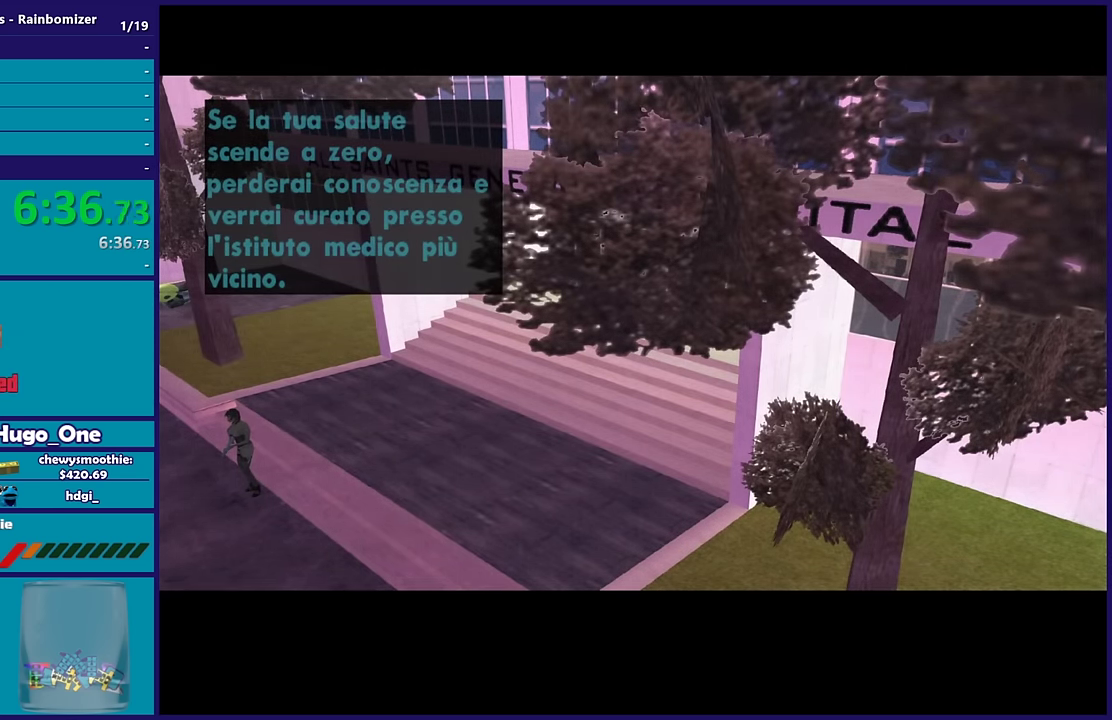
{"buttons": ["A"], "left_stick": "center", "right_stick": "center", "events": [[50, "A", "down"], [183, "A", "up"], [283, "A", "down"], [400, "A", "up"], [500, "A", "down"]]}
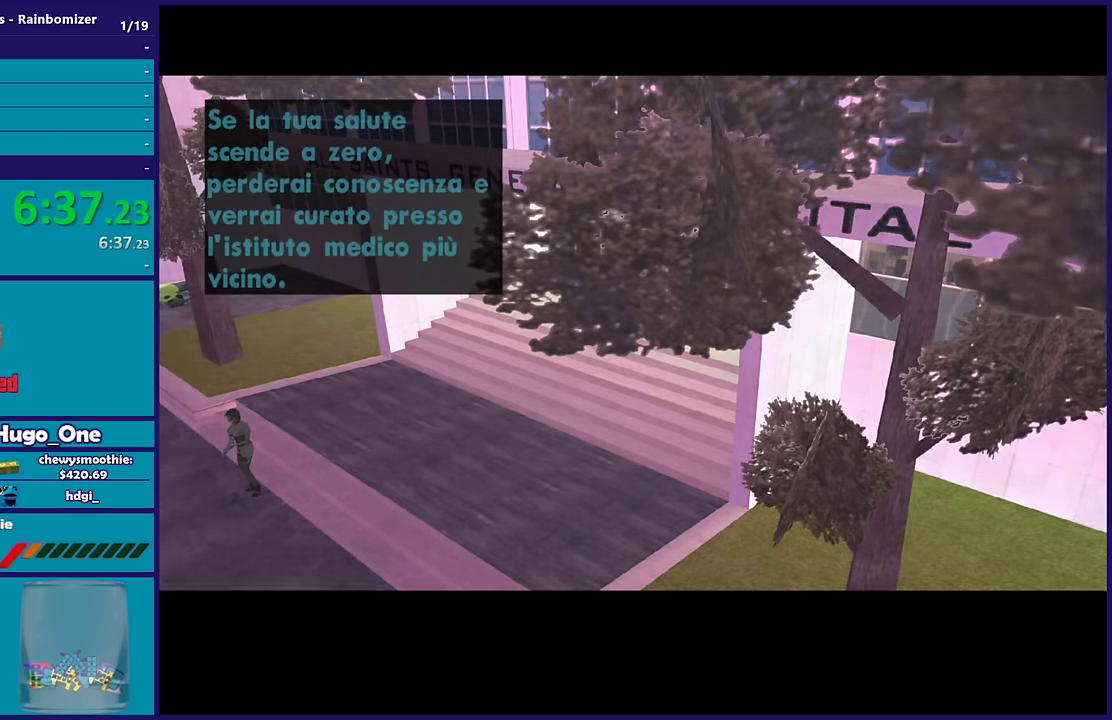
{"buttons": ["A"], "left_stick": "center", "right_stick": "center", "events": [[116, "A", "up"], [217, "A", "down"], [334, "A", "up"], [417, "A", "down"]]}
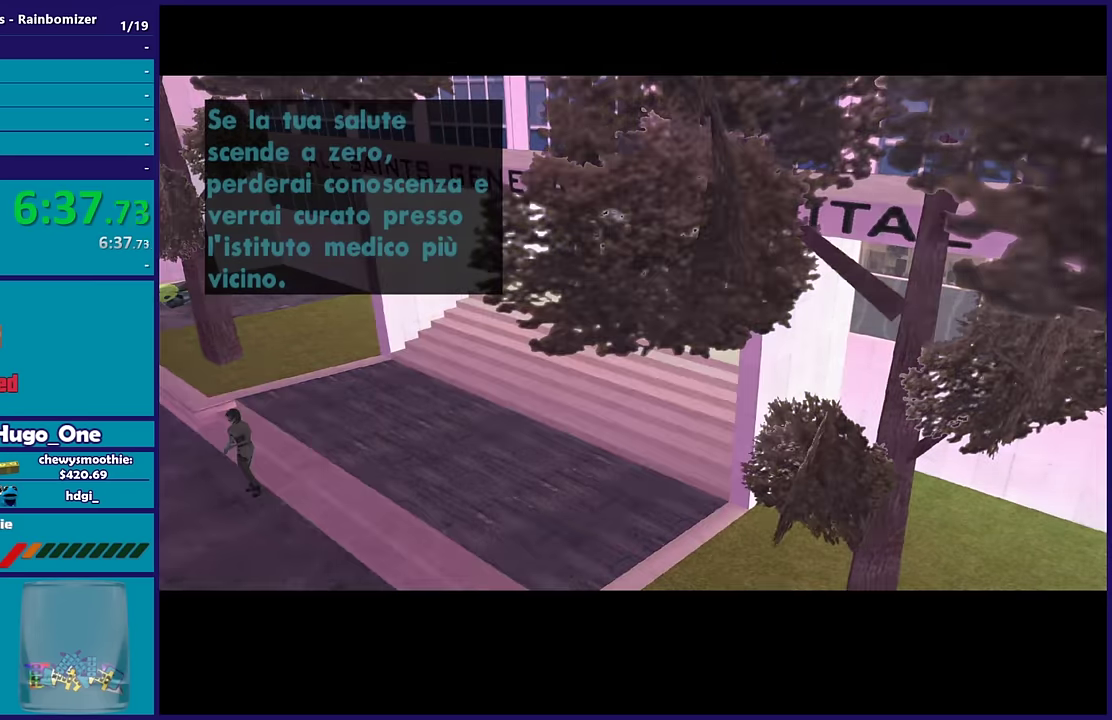
{"buttons": ["A"], "left_stick": "center", "right_stick": "center", "events": [[67, "A", "up"], [150, "A", "down"], [284, "A", "up"], [384, "A", "down"]]}
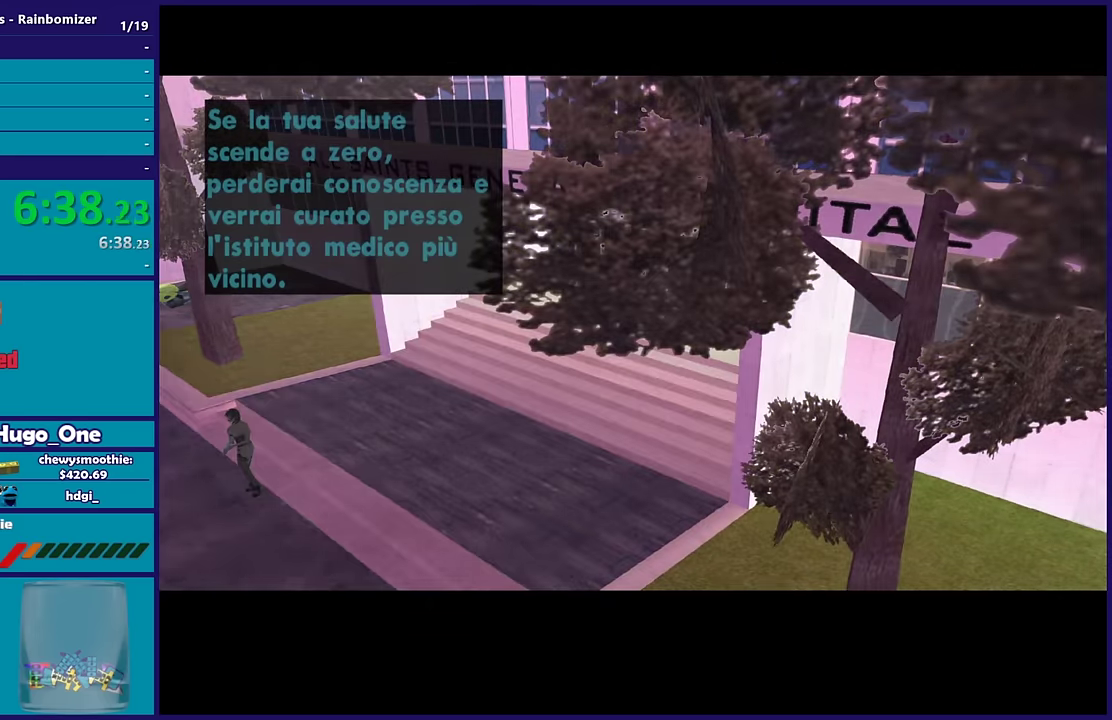
{"buttons": [], "left_stick": "center", "right_stick": "center", "events": [[34, "A", "up"], [117, "A", "down"], [250, "A", "up"], [334, "A", "down"], [467, "A", "up"]]}
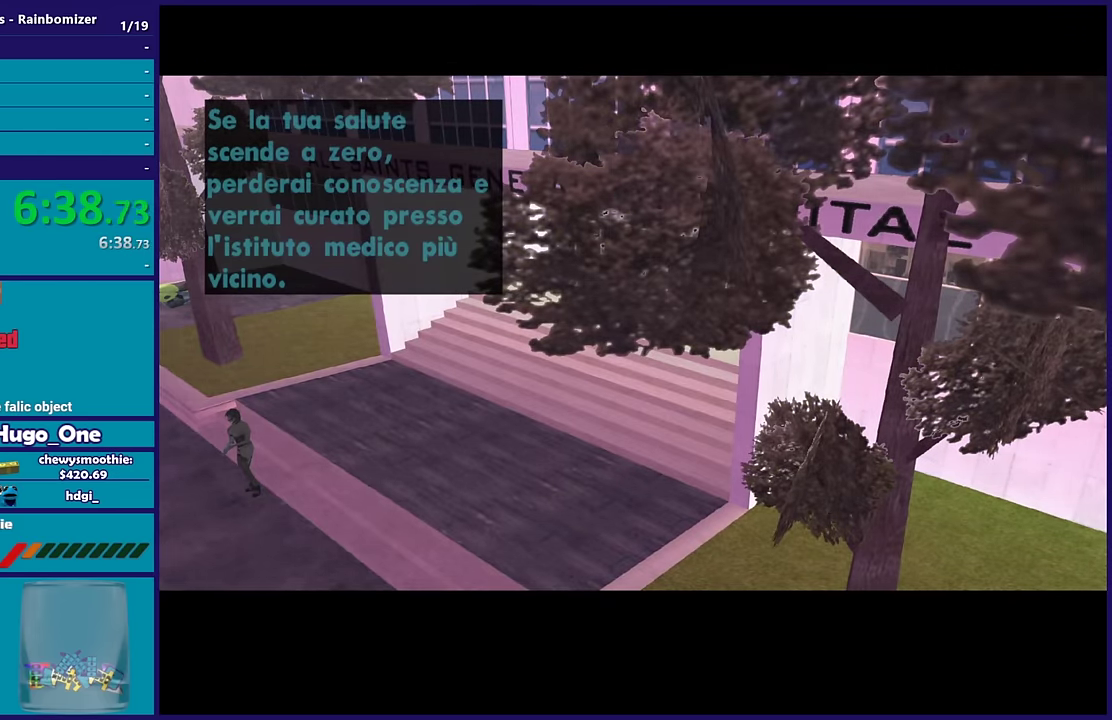
{"buttons": ["A"], "left_stick": "center", "right_stick": "center", "events": [[50, "A", "down"], [184, "A", "up"], [284, "A", "down"], [417, "A", "up"], [500, "A", "down"]]}
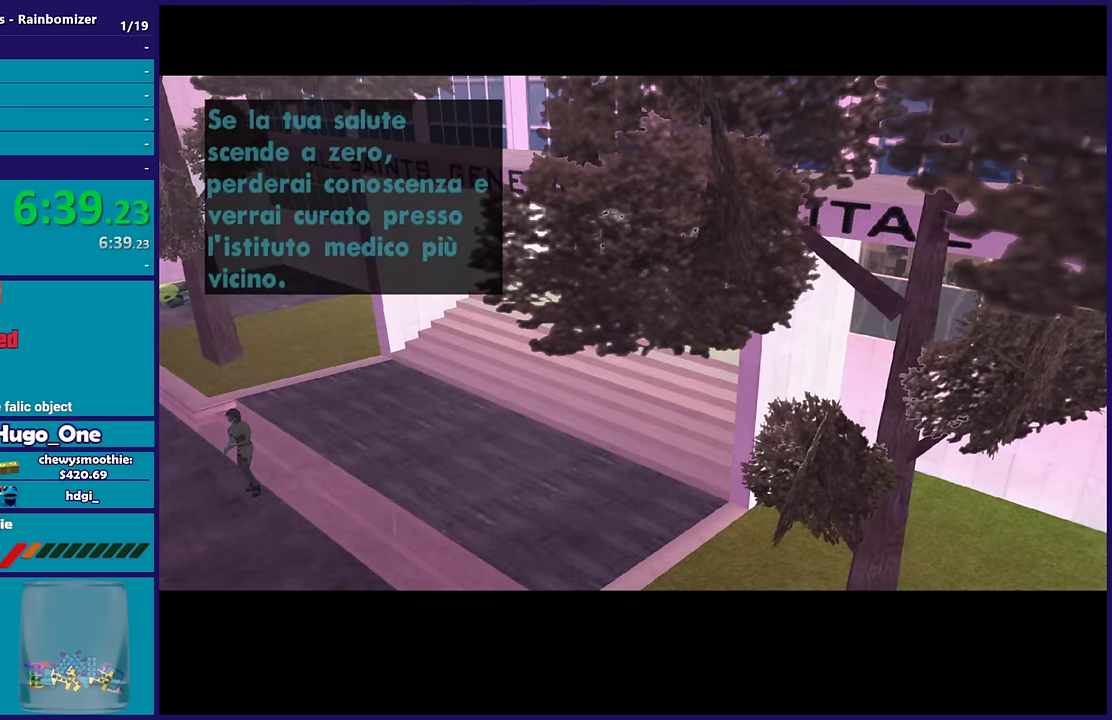
{"buttons": ["A"], "left_stick": "center", "right_stick": "center", "events": [[150, "A", "up"], [267, "A", "down"], [400, "A", "up"], [467, "A", "down"]]}
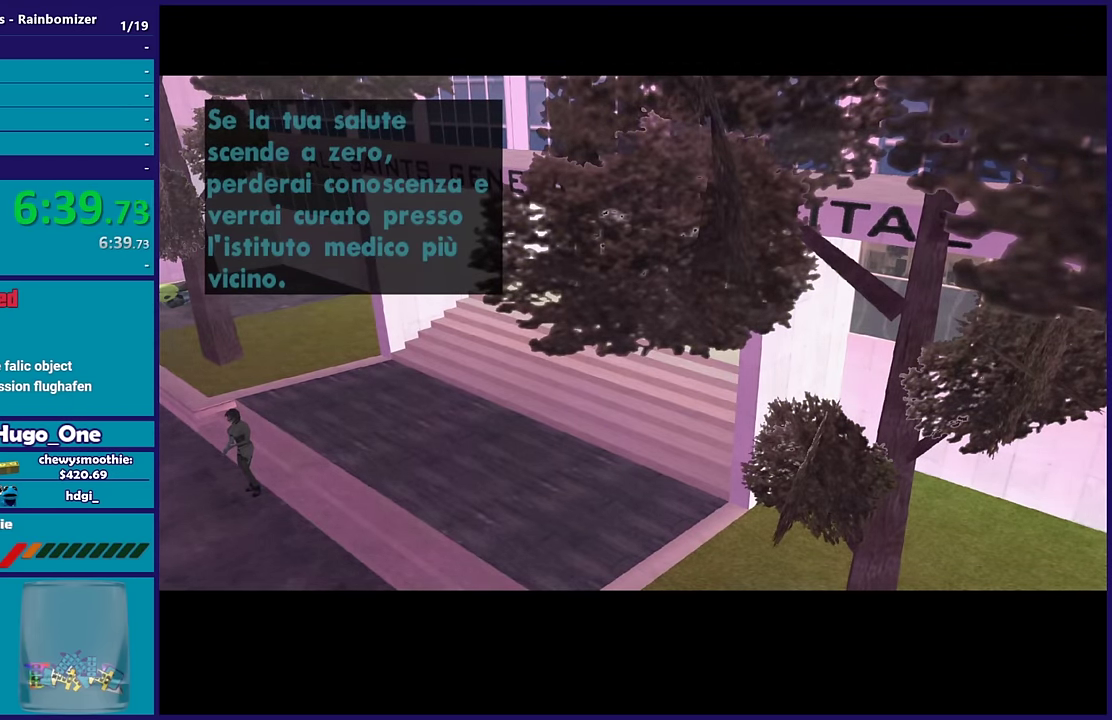
{"buttons": ["A"], "left_stick": "center", "right_stick": "center", "events": [[367, "A", "up"], [450, "A", "down"]]}
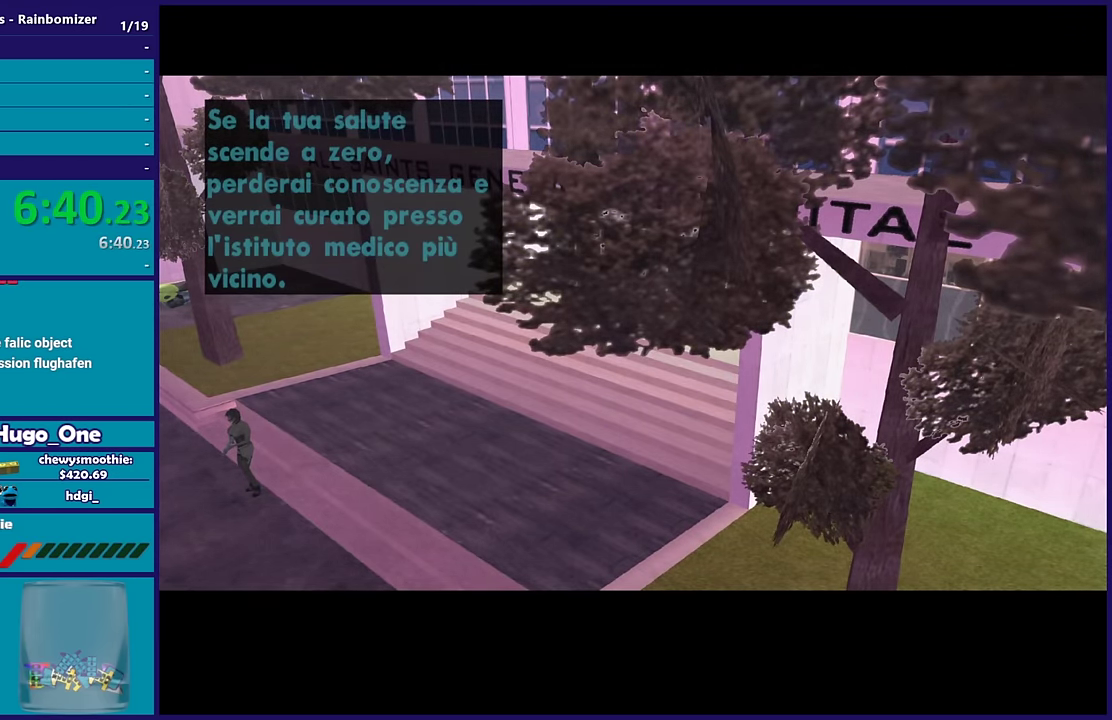
{"buttons": ["A"], "left_stick": "center", "right_stick": "center", "events": [[67, "A", "up"], [184, "A", "down"], [317, "A", "up"], [400, "A", "down"]]}
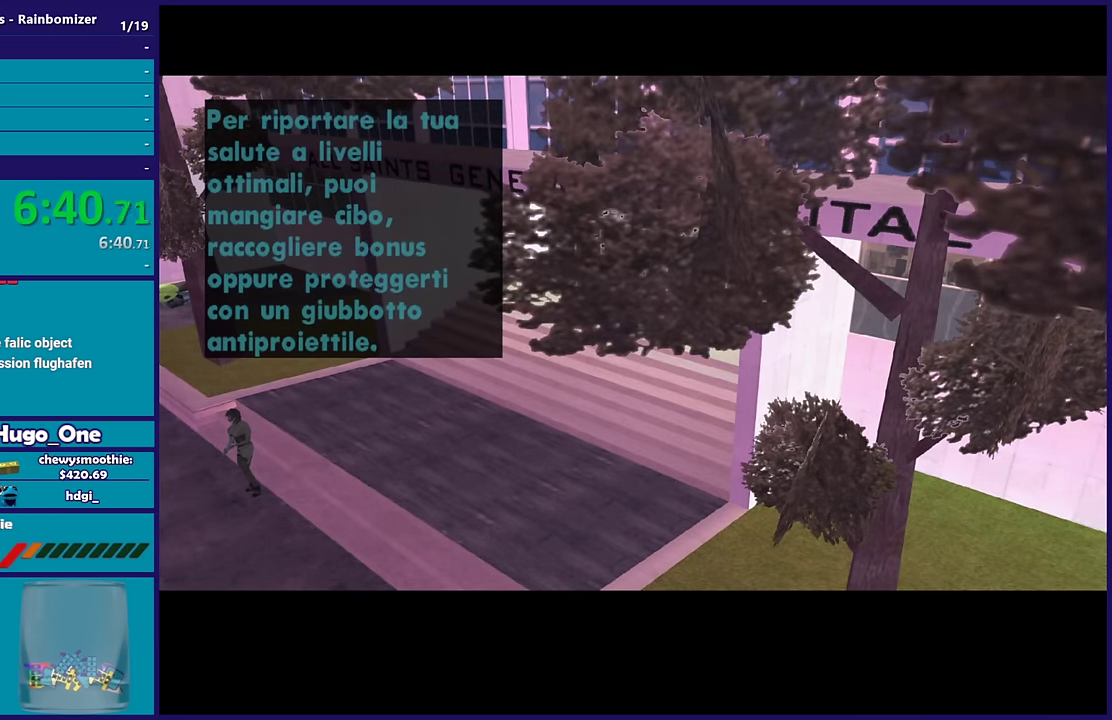
{"buttons": [], "left_stick": "center", "right_stick": "center", "events": [[17, "A", "up"], [134, "A", "down"], [250, "A", "up"], [350, "A", "down"], [500, "A", "up"]]}
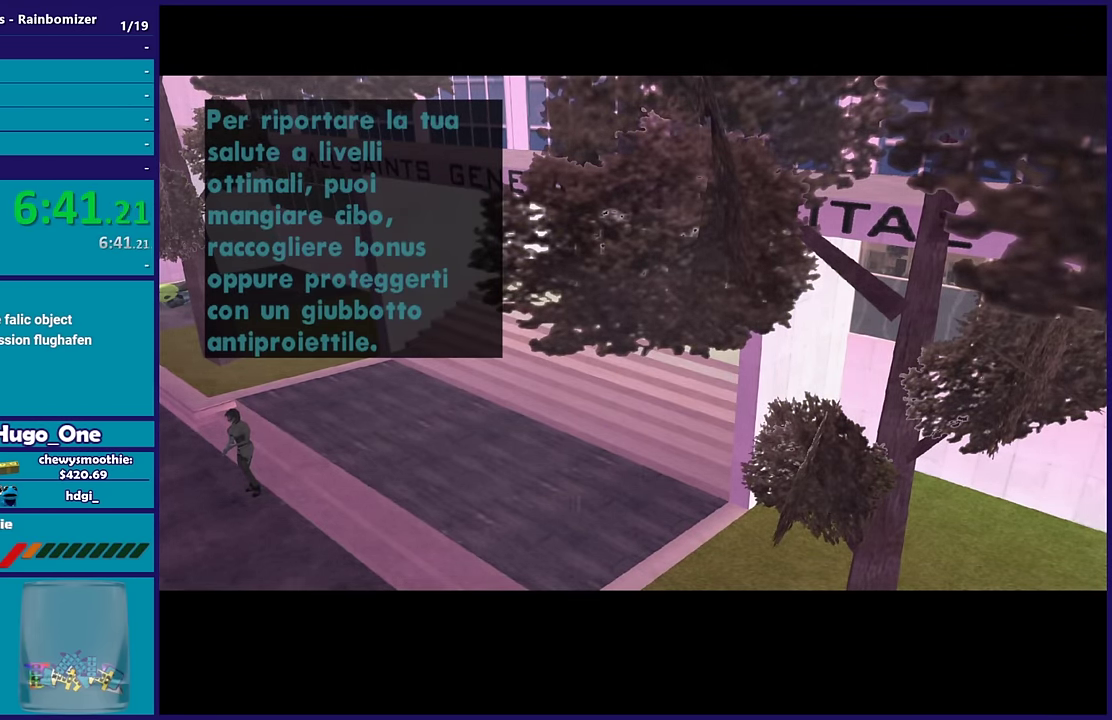
{"buttons": [], "left_stick": "center", "right_stick": "center", "events": [[117, "A", "down"], [200, "A", "up"], [334, "A", "down"], [450, "A", "up"]]}
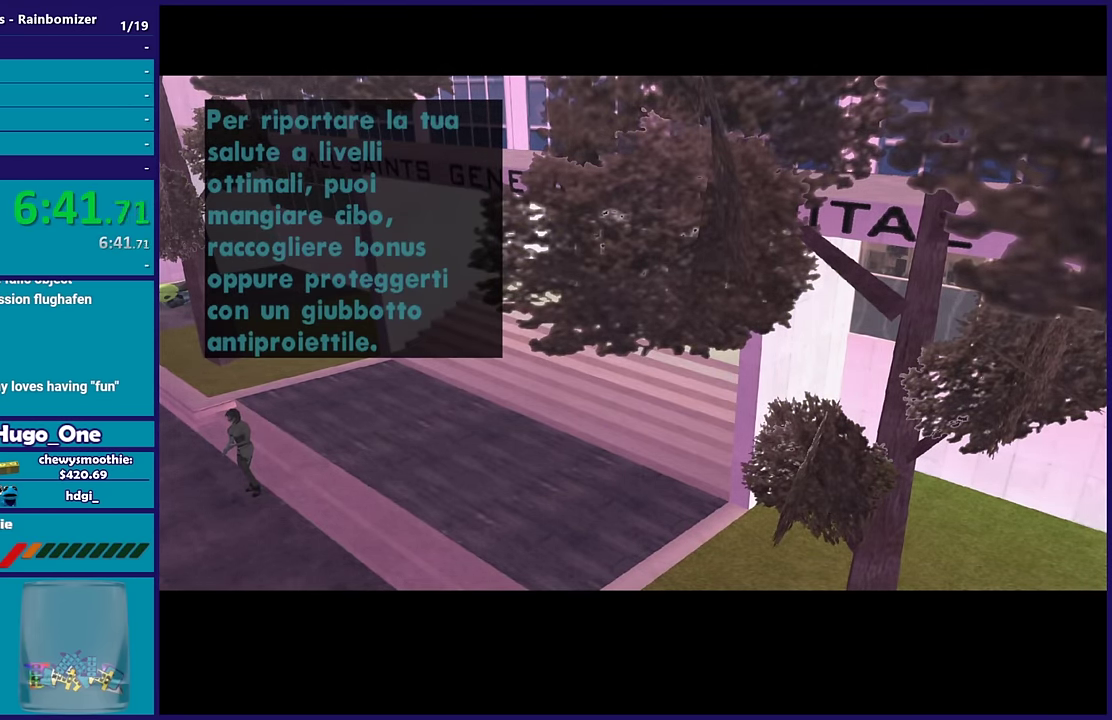
{"buttons": ["A"], "left_stick": "center", "right_stick": "center", "events": [[50, "A", "down"], [167, "A", "up"], [300, "A", "down"], [400, "A", "up"], [500, "A", "down"]]}
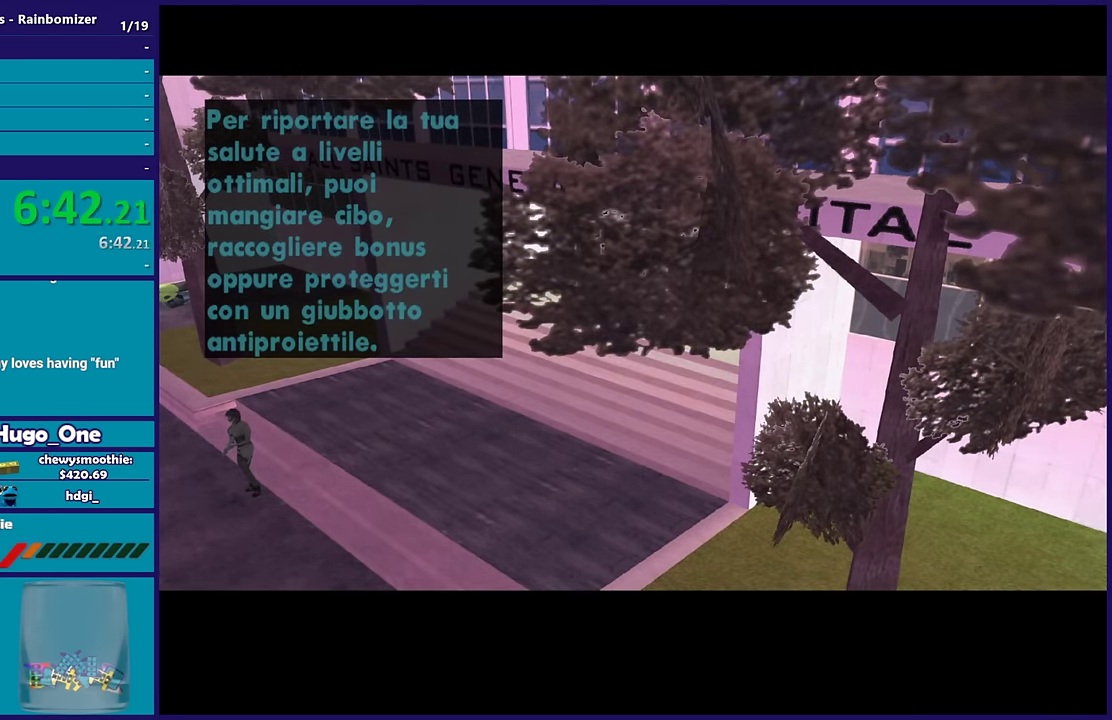
{"buttons": ["A"], "left_stick": "center", "right_stick": "center", "events": [[134, "A", "up"], [234, "A", "down"], [350, "A", "up"], [450, "A", "down"]]}
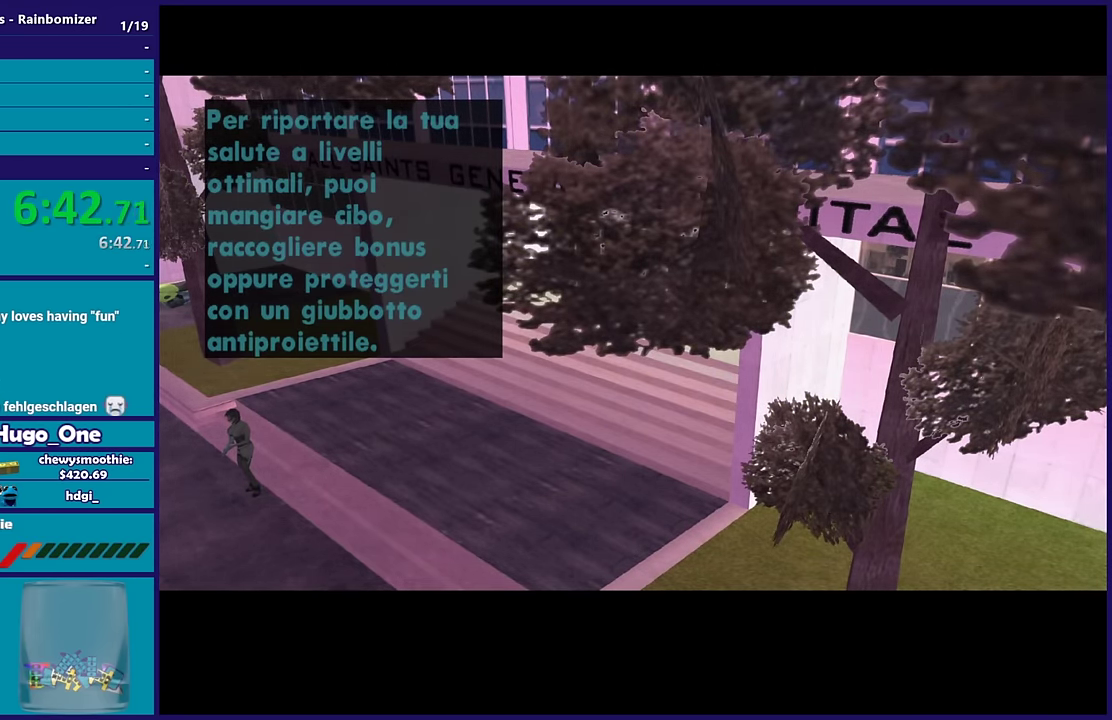
{"buttons": [], "left_stick": "center", "right_stick": "center", "events": [[67, "A", "up"], [167, "A", "down"], [284, "A", "up"]]}